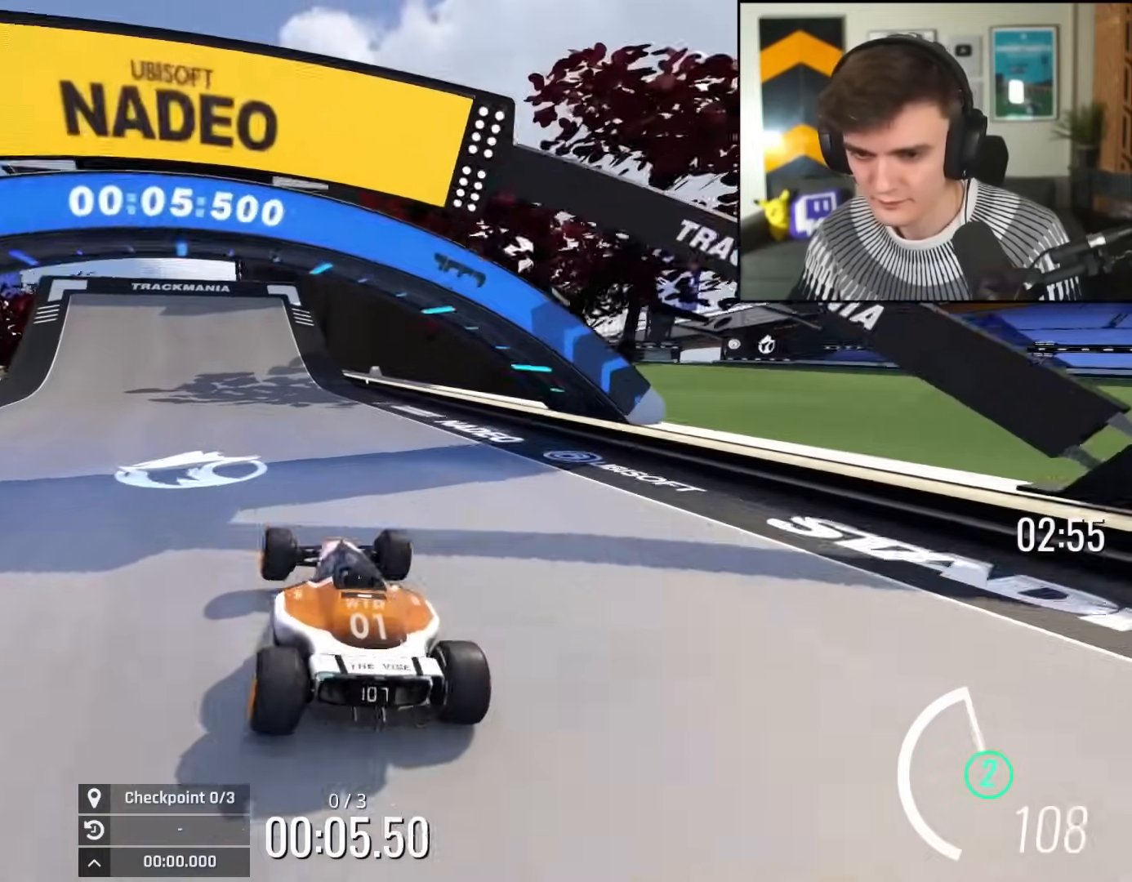
Gameplay with keyboard; each line is a JSON object with the keys held at the frame after it. "events" lists presses ("down") and releases ("up") of "brake", "down", "left", "right" and "up" between this image and that frame as [ms after this image, input, new state], when the widget could be followed in between. No other keys are recorded. Mouse input is not recorded. Key names are as the overlay labels them; some are game actions (e.g. jump) rather than physical keys.
{"keys": ["up"], "events": [[100, "left", "up"]]}
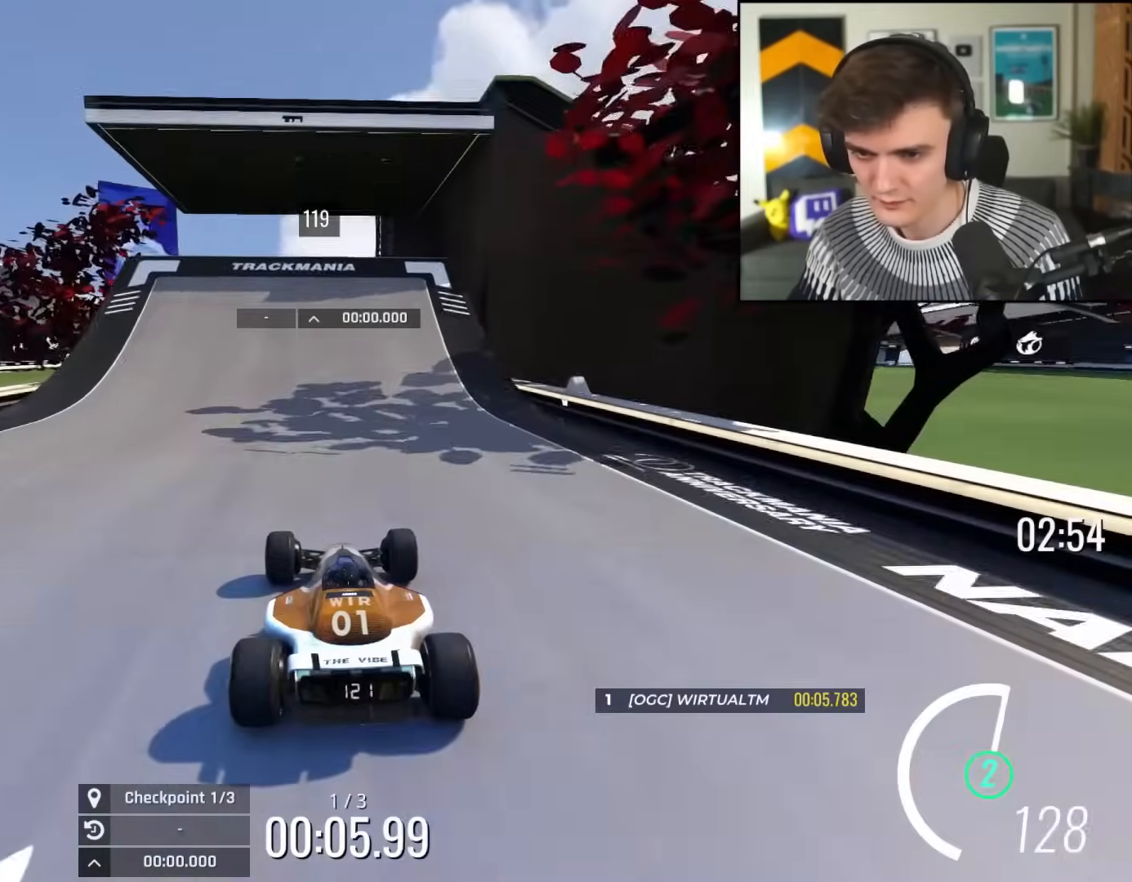
{"keys": ["up"], "events": []}
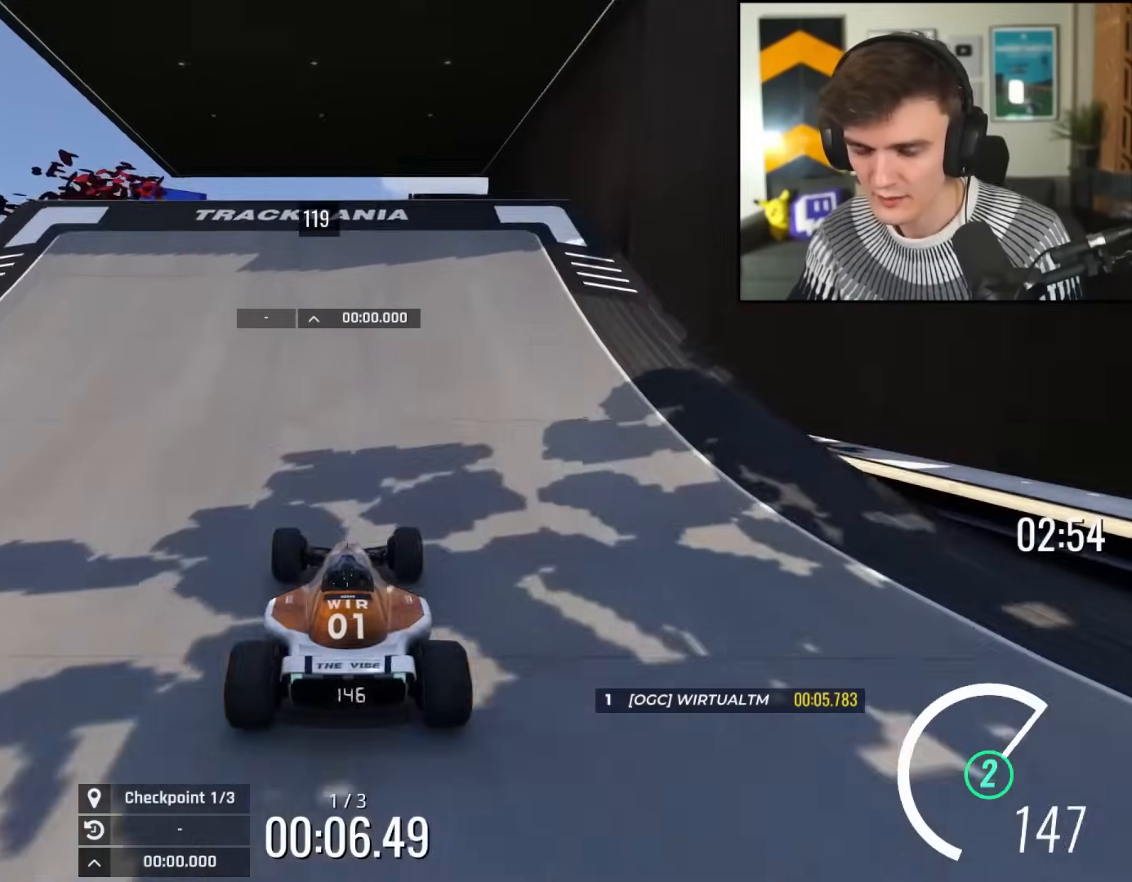
{"keys": ["up"], "events": [[367, "left", "down"], [417, "left", "up"]]}
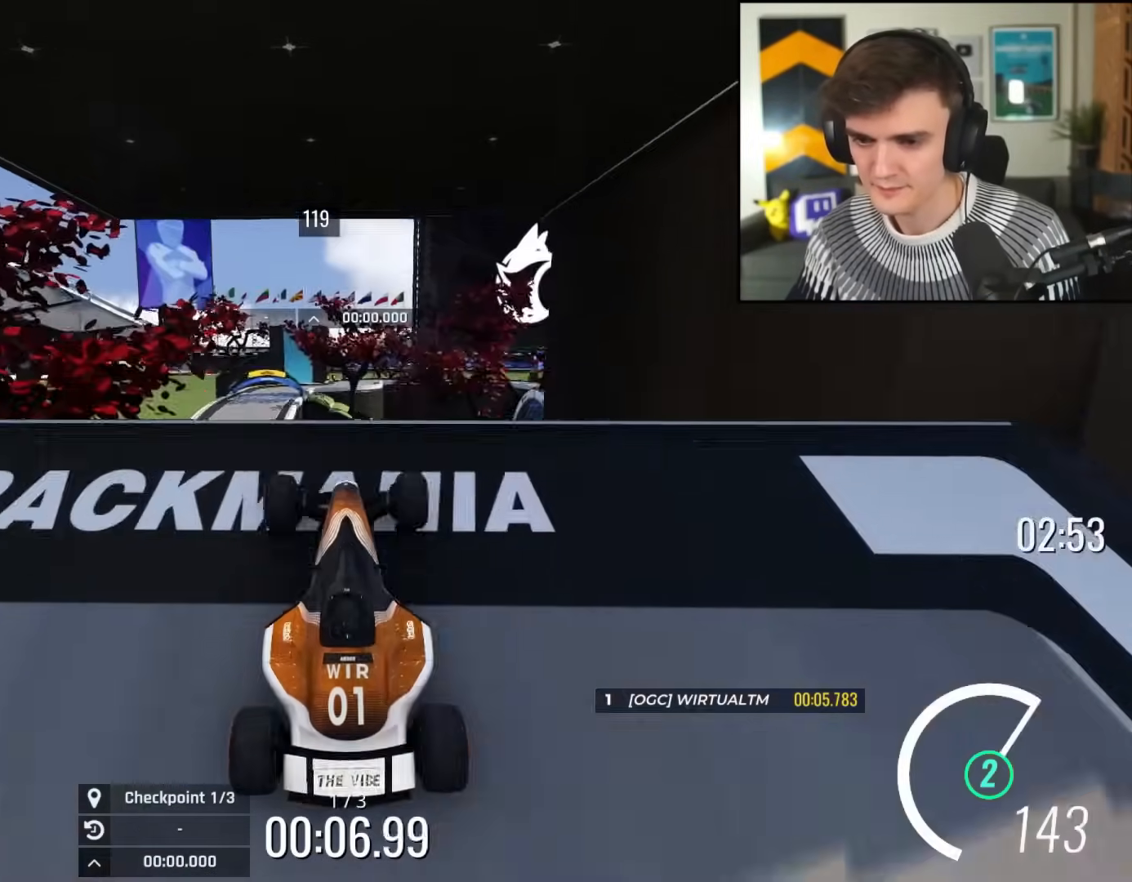
{"keys": ["up"], "events": []}
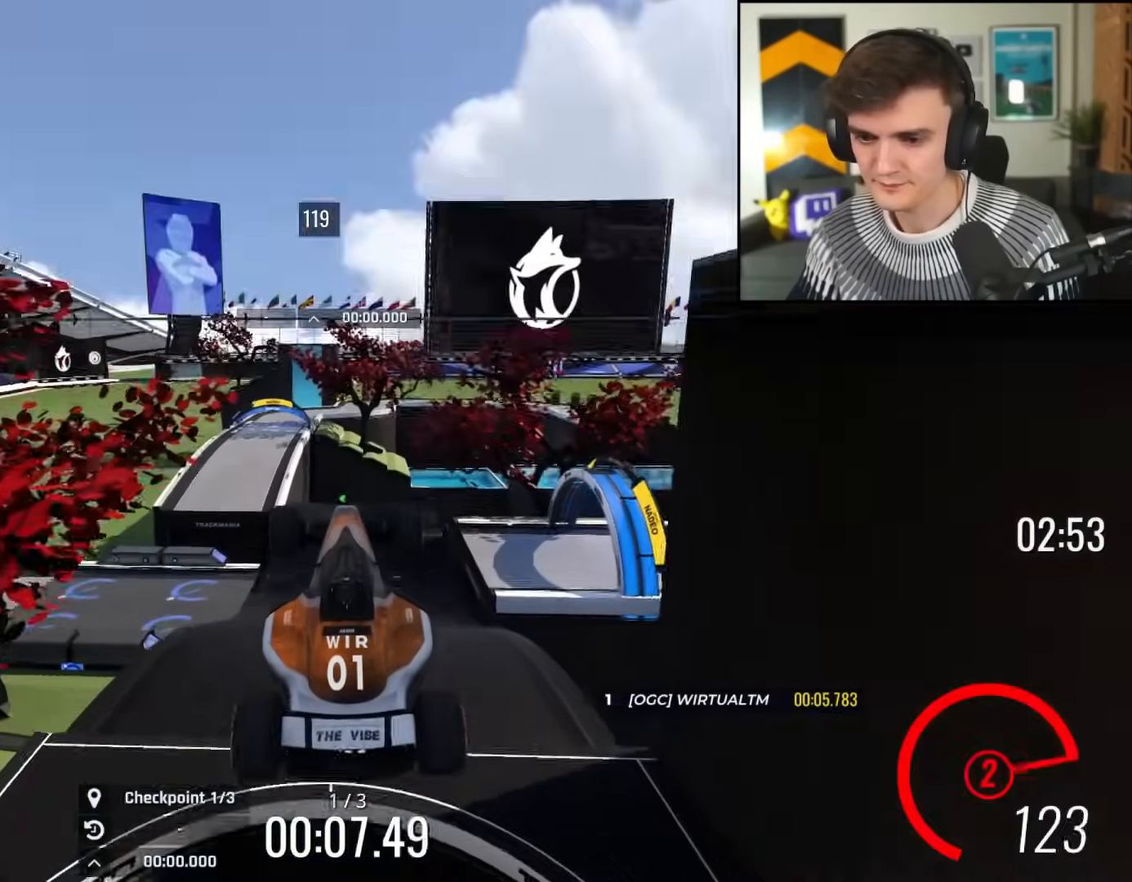
{"keys": ["up"], "events": []}
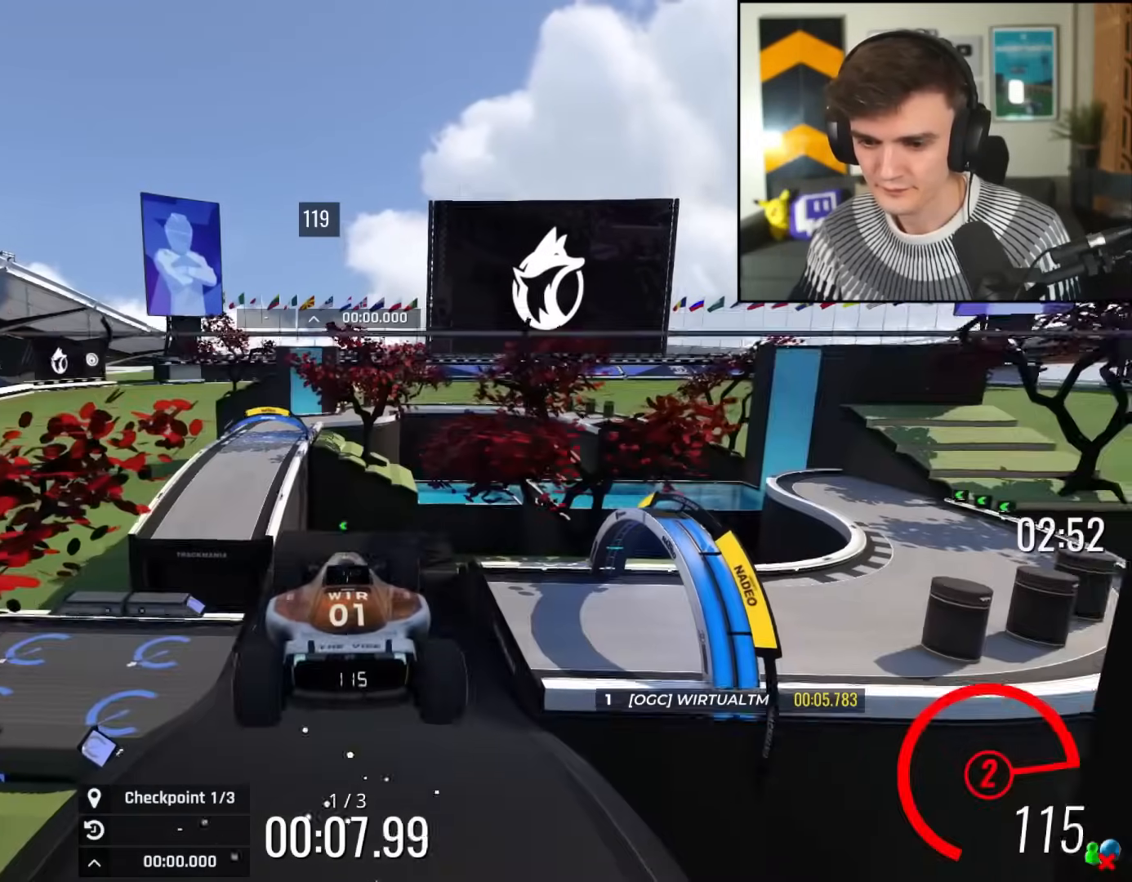
{"keys": ["right", "up"], "events": [[417, "right", "down"]]}
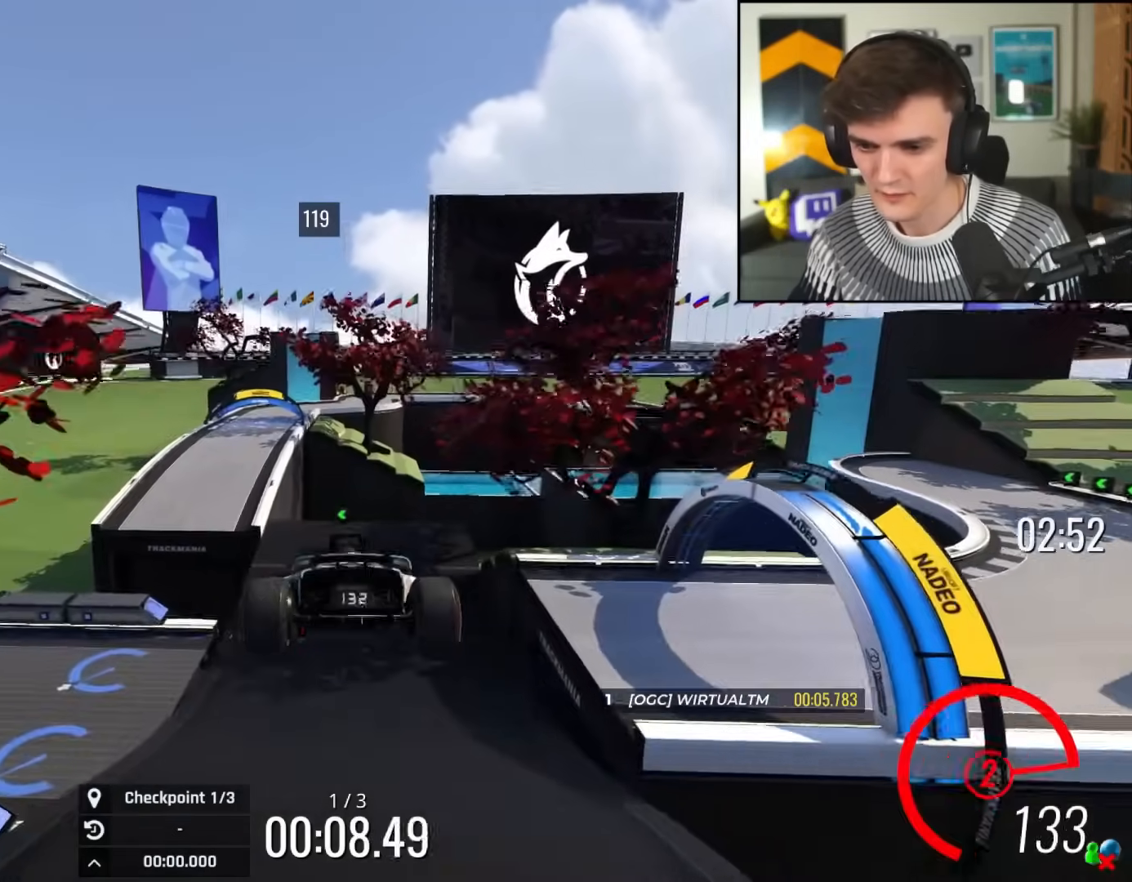
{"keys": ["up"], "events": [[17, "right", "up"], [50, "brake", "down"], [101, "brake", "up"]]}
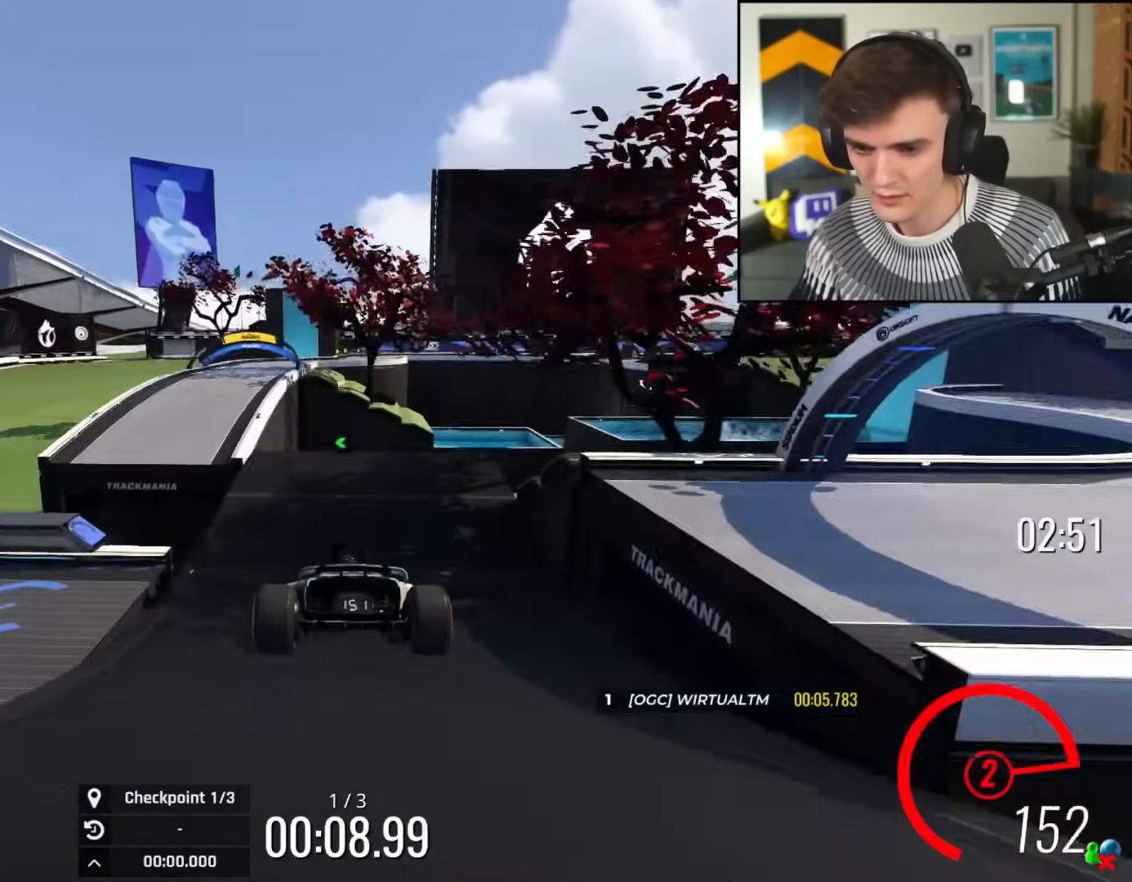
{"keys": ["left", "up"], "events": [[167, "left", "down"], [267, "left", "up"], [450, "left", "down"]]}
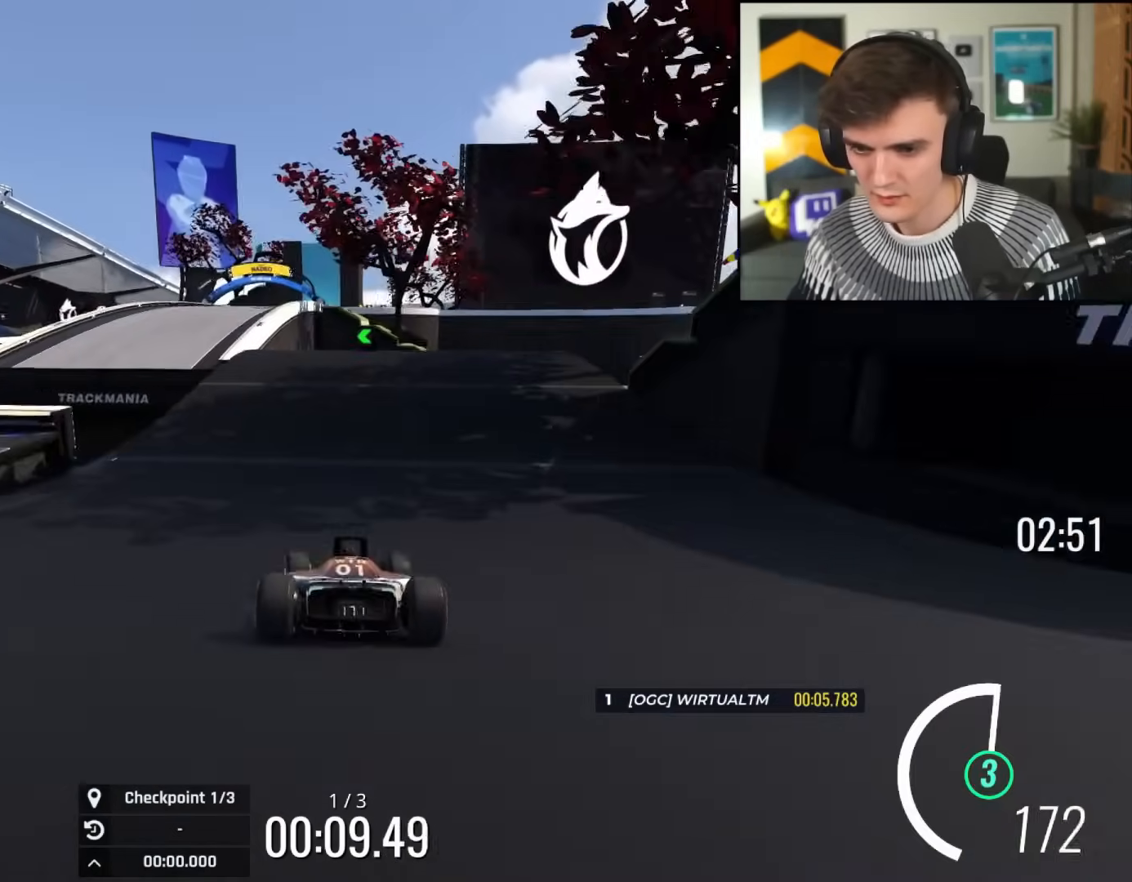
{"keys": ["left", "up"], "events": [[50, "left", "up"], [184, "left", "down"], [234, "left", "up"], [417, "left", "down"]]}
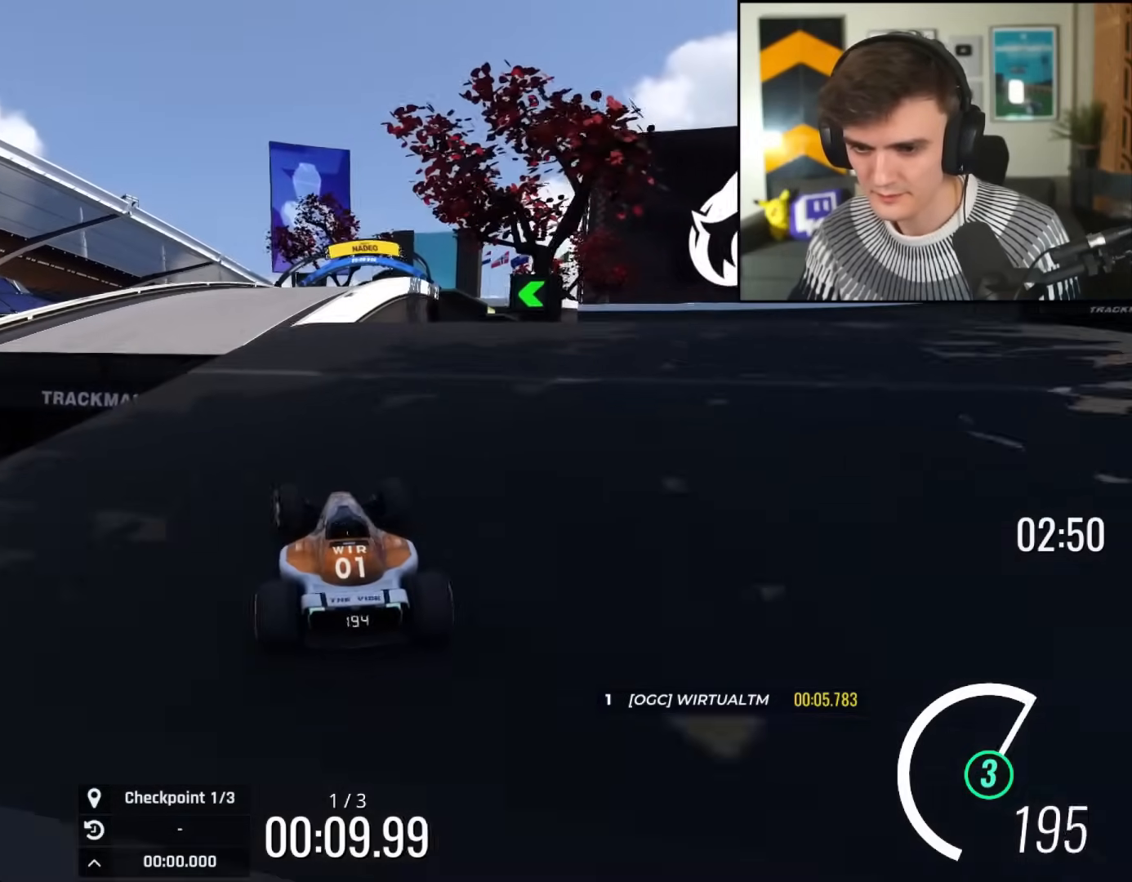
{"keys": ["up"], "events": [[67, "left", "up"], [150, "right", "down"], [200, "right", "up"]]}
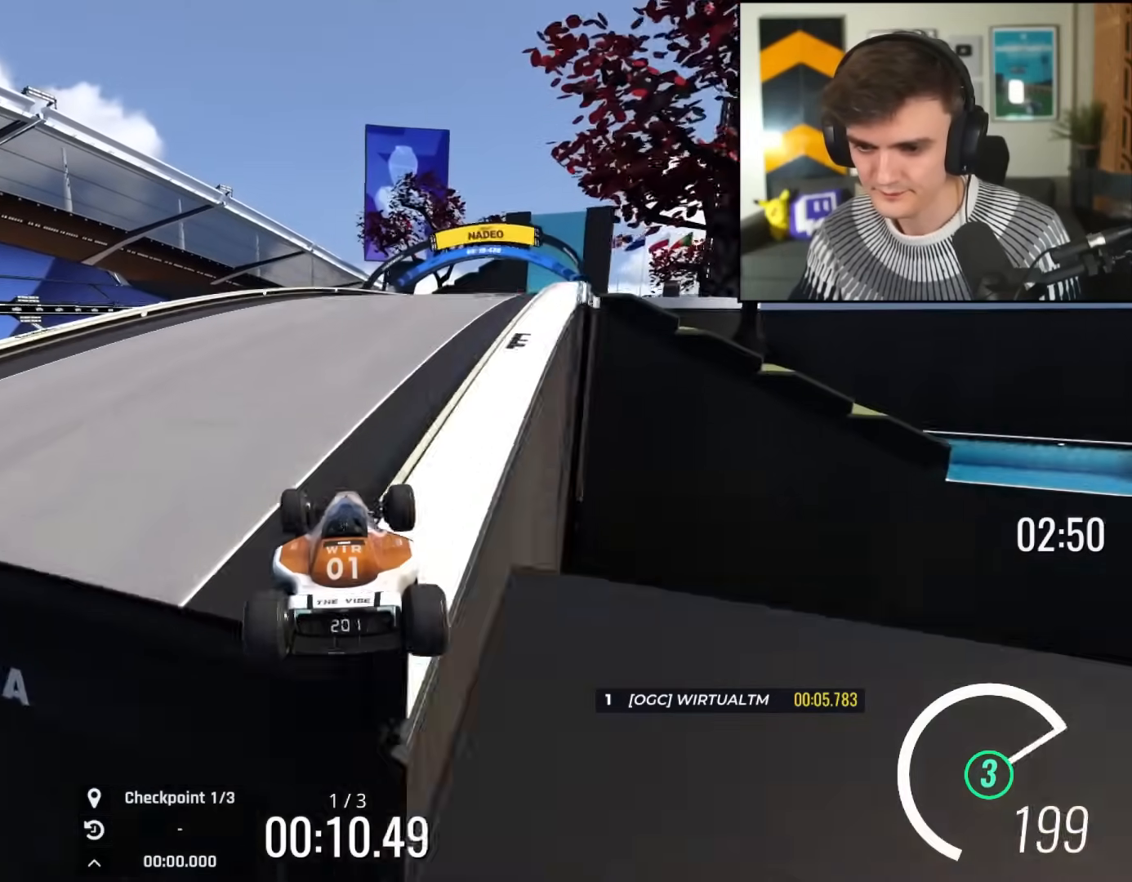
{"keys": ["right", "up"], "events": [[267, "right", "down"], [401, "right", "up"], [501, "right", "down"]]}
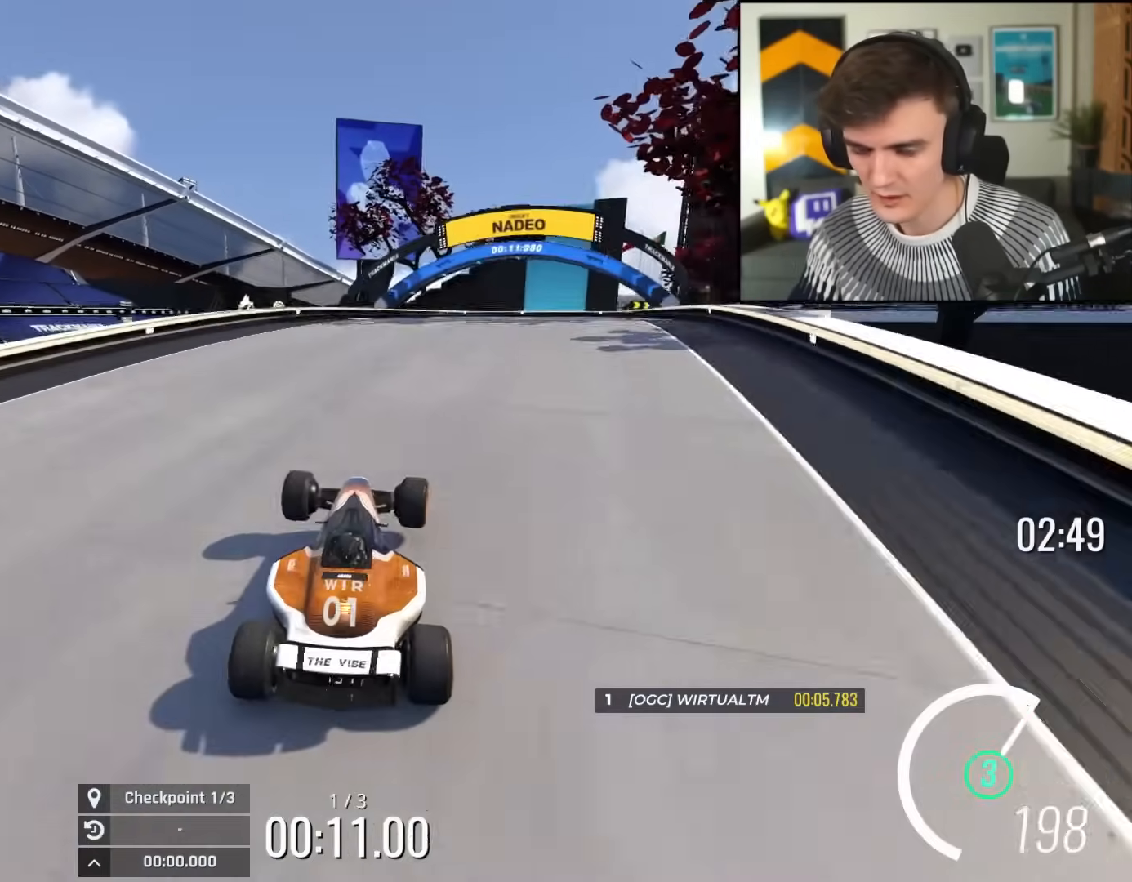
{"keys": ["up"], "events": [[83, "right", "up"], [334, "right", "down"], [417, "right", "up"]]}
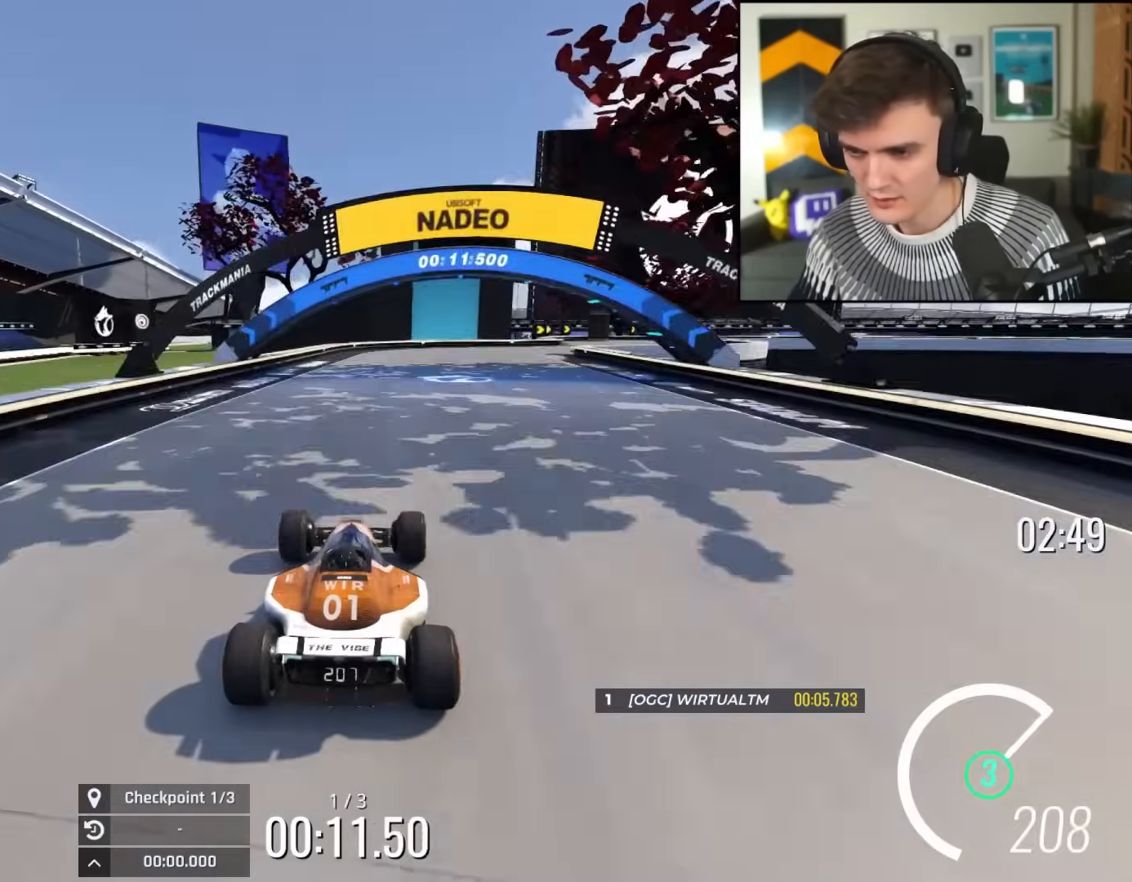
{"keys": ["right", "up"], "events": [[100, "right", "down"], [201, "right", "up"], [334, "right", "down"]]}
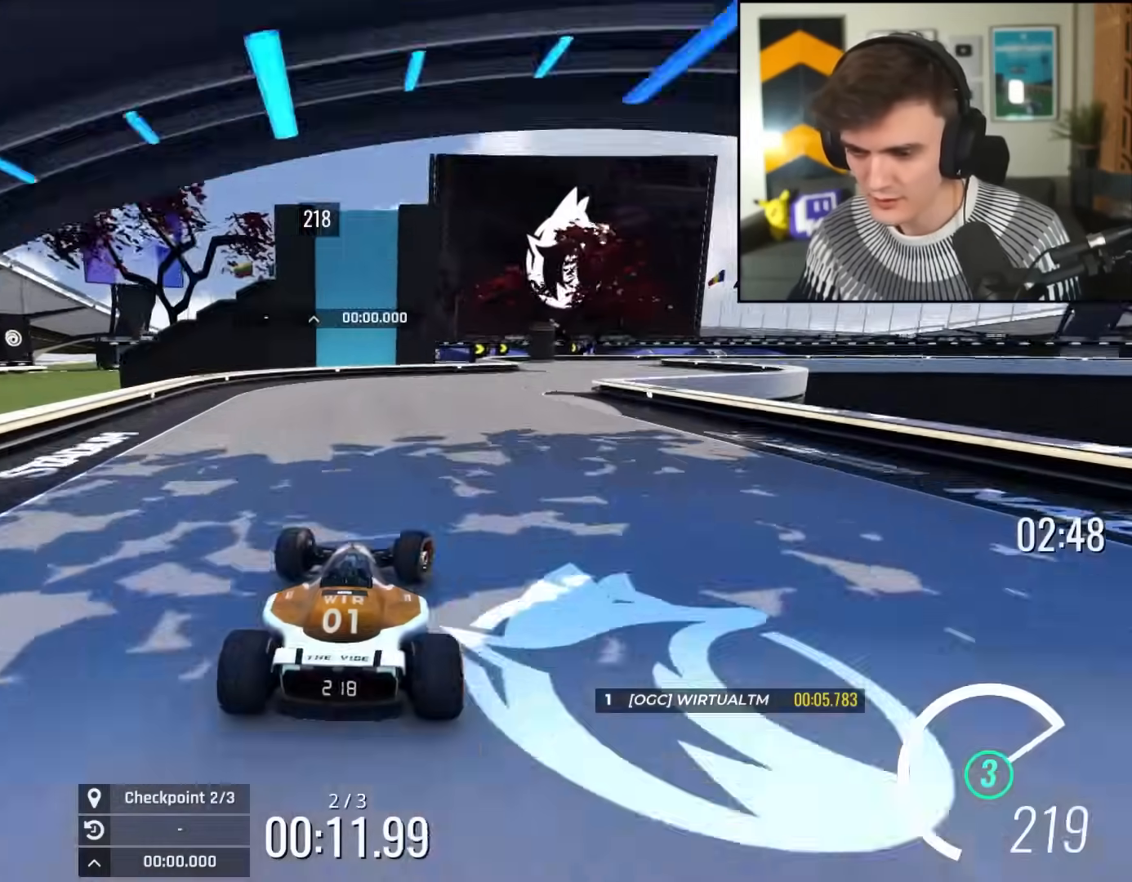
{"keys": ["up"], "events": [[33, "right", "up"], [167, "right", "down"], [400, "right", "up"]]}
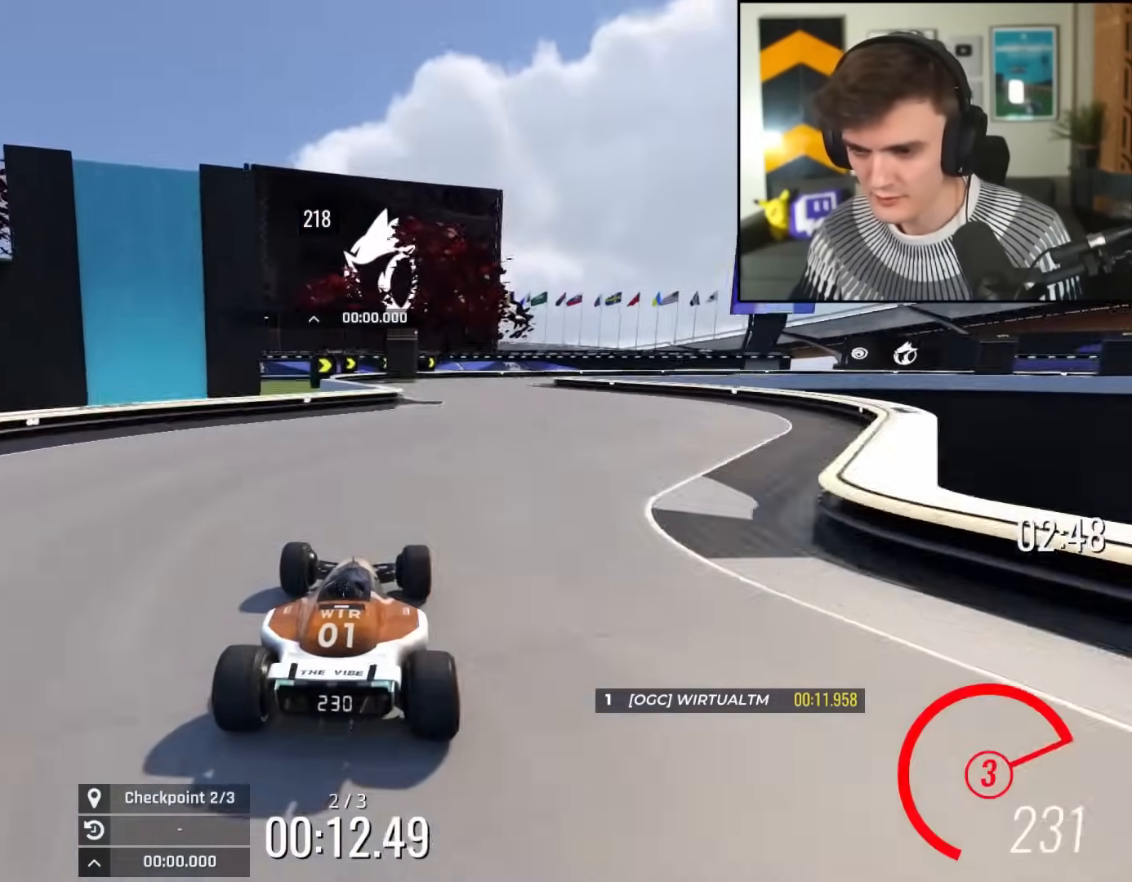
{"keys": ["right", "up"], "events": [[134, "right", "down"], [284, "right", "up"], [317, "right", "down"]]}
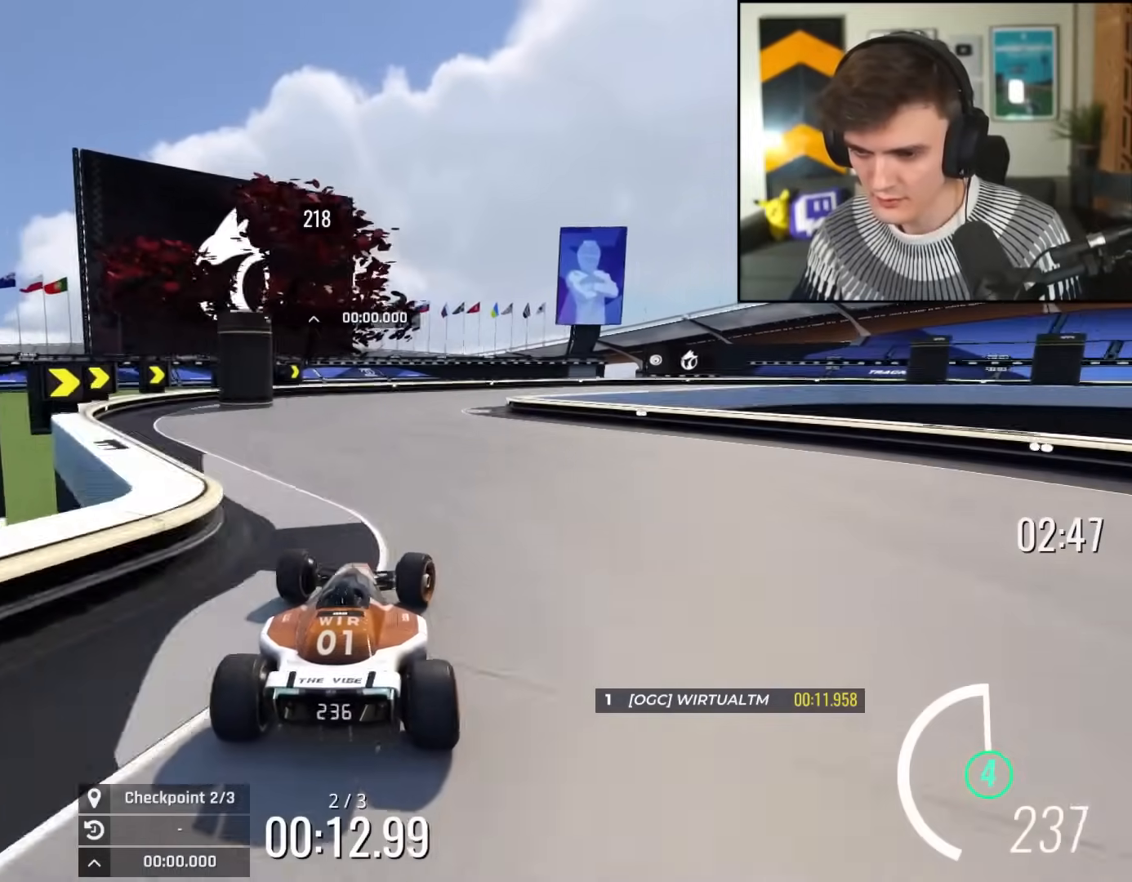
{"keys": ["right", "up"], "events": [[17, "brake", "down"], [17, "right", "up"], [67, "right", "down"], [150, "up", "up"], [334, "up", "down"], [434, "brake", "up"]]}
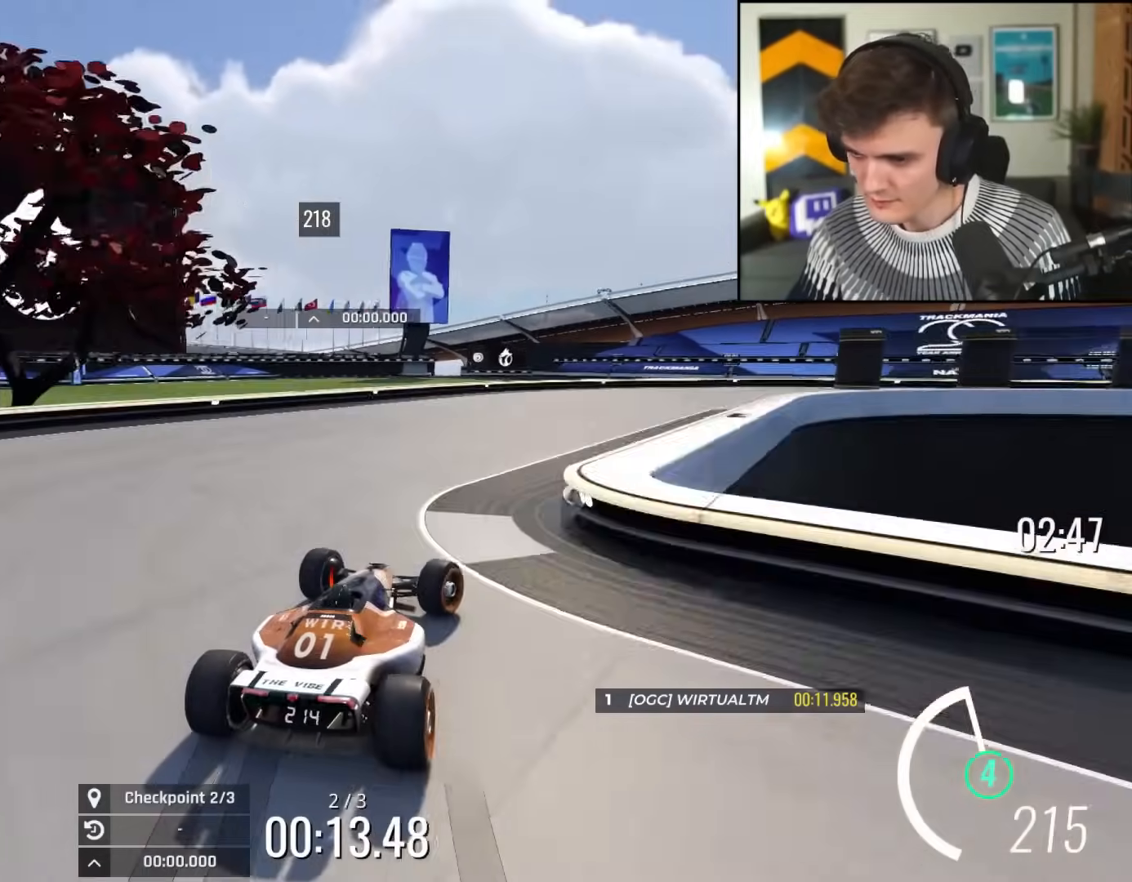
{"keys": ["right", "up"], "events": [[34, "brake", "down"], [84, "right", "up"], [117, "right", "down"], [167, "brake", "up"], [301, "brake", "down"], [351, "brake", "up"]]}
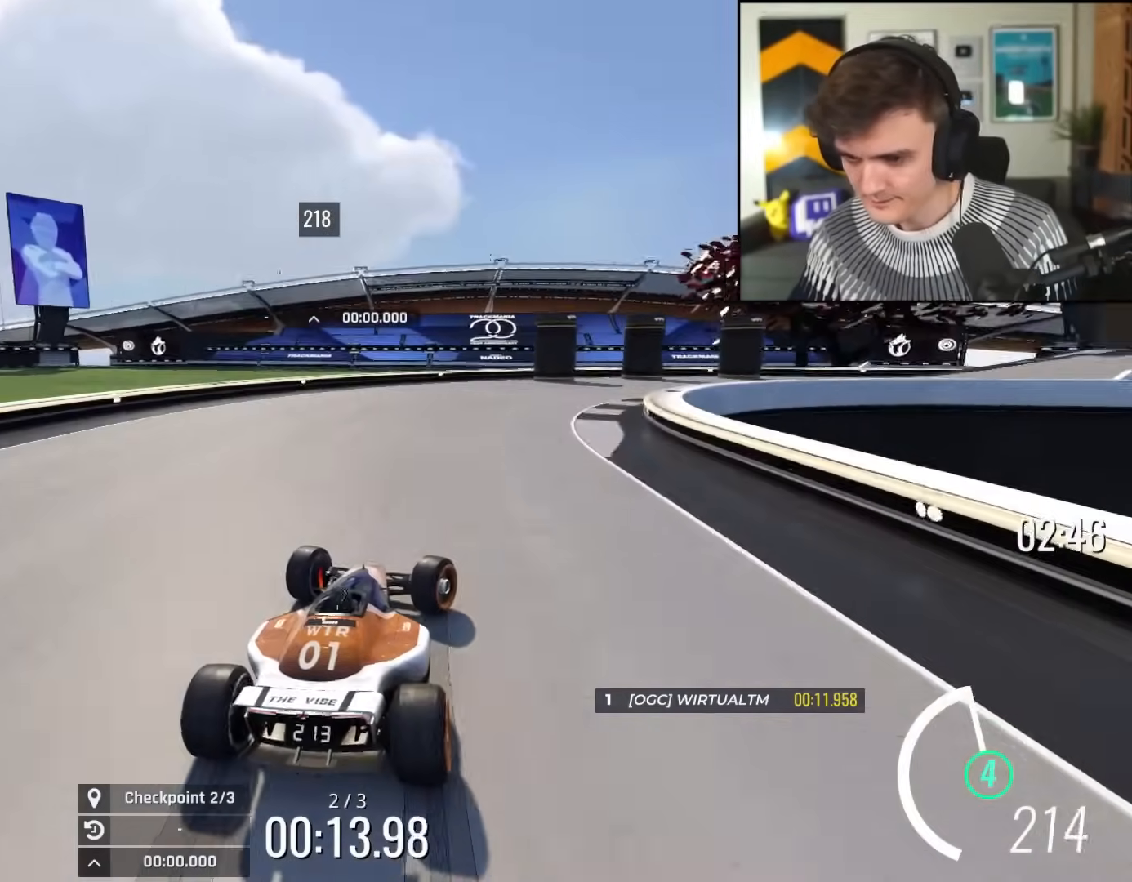
{"keys": ["right", "up"], "events": [[83, "right", "up"], [133, "right", "down"]]}
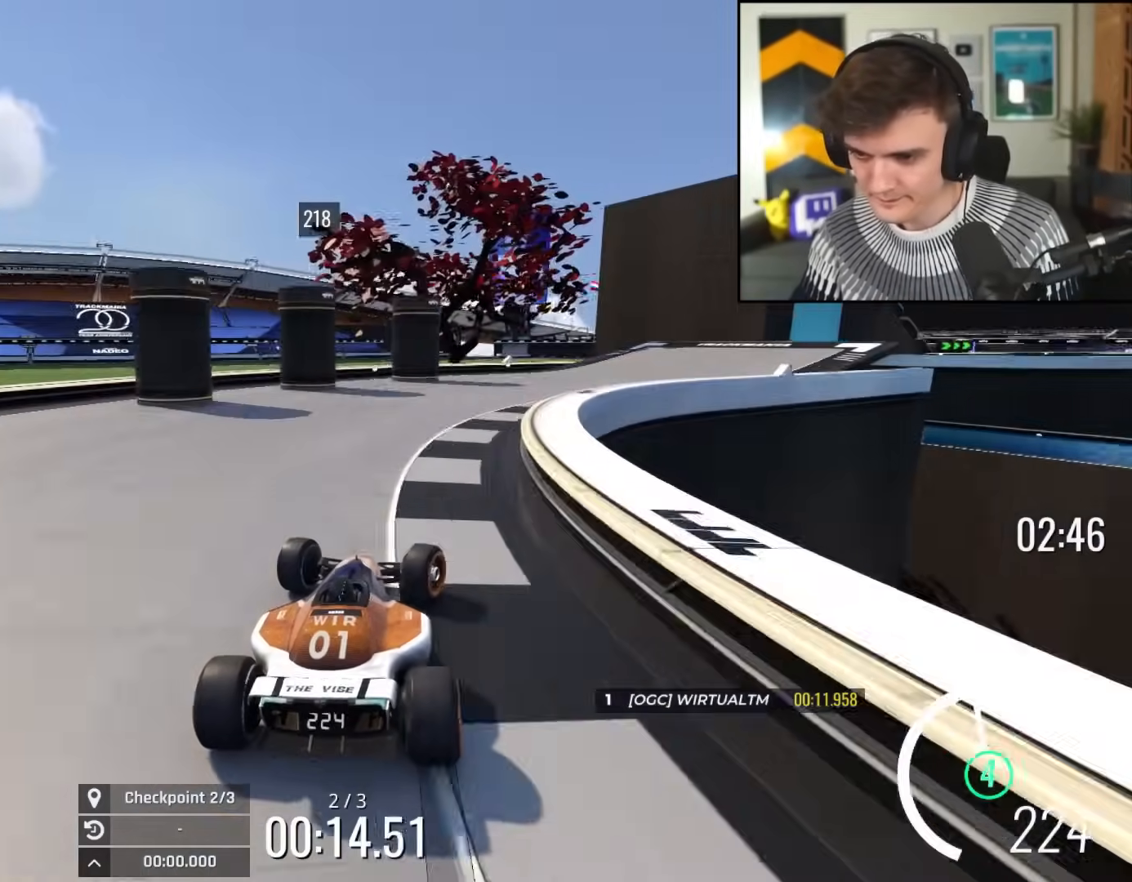
{"keys": ["right", "up"], "events": []}
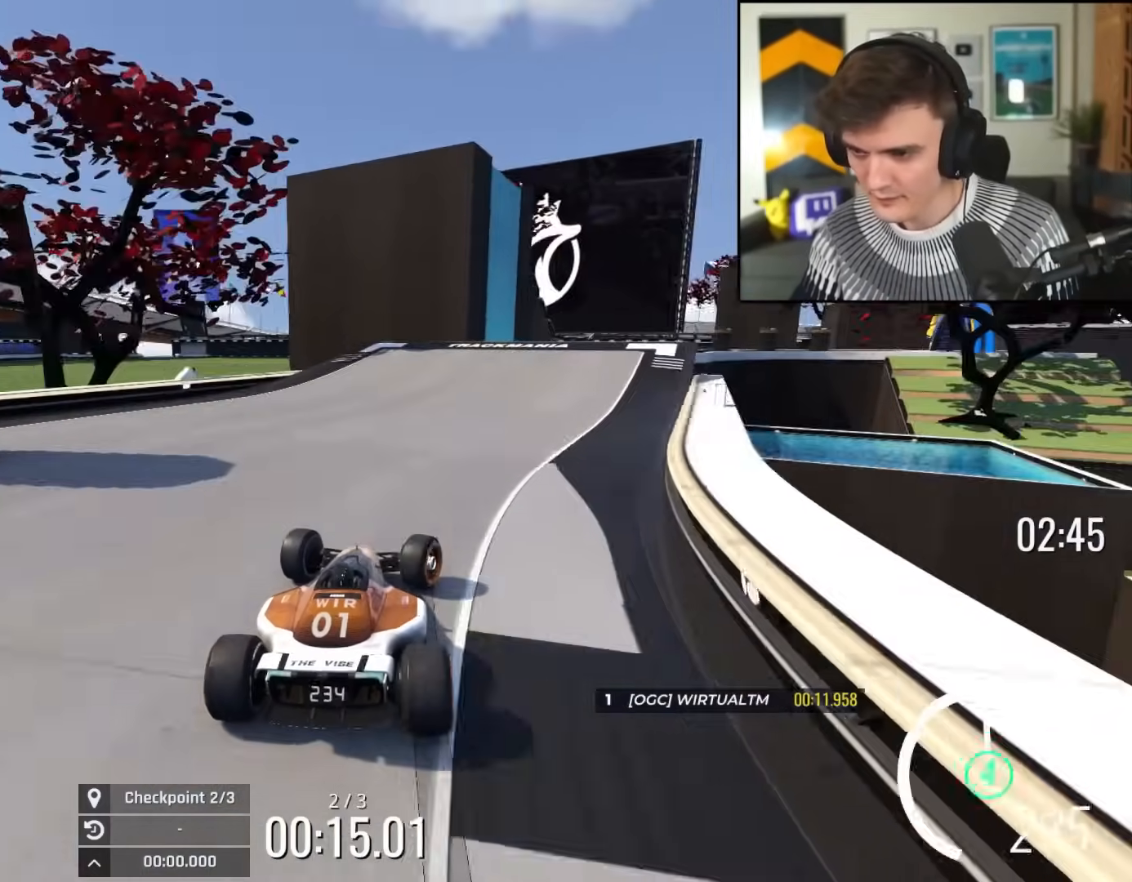
{"keys": ["up"], "events": [[100, "right", "up"], [250, "right", "down"], [434, "right", "up"]]}
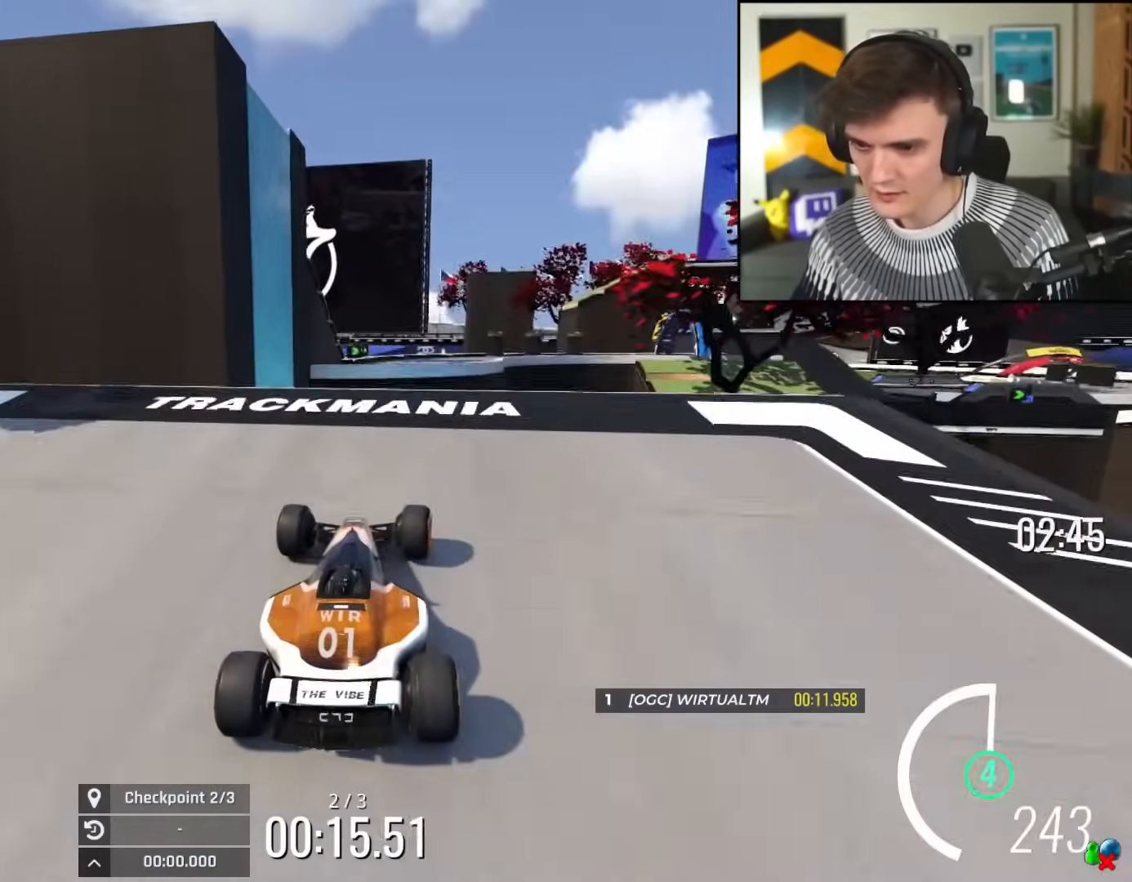
{"keys": ["right", "up"], "events": [[401, "right", "down"]]}
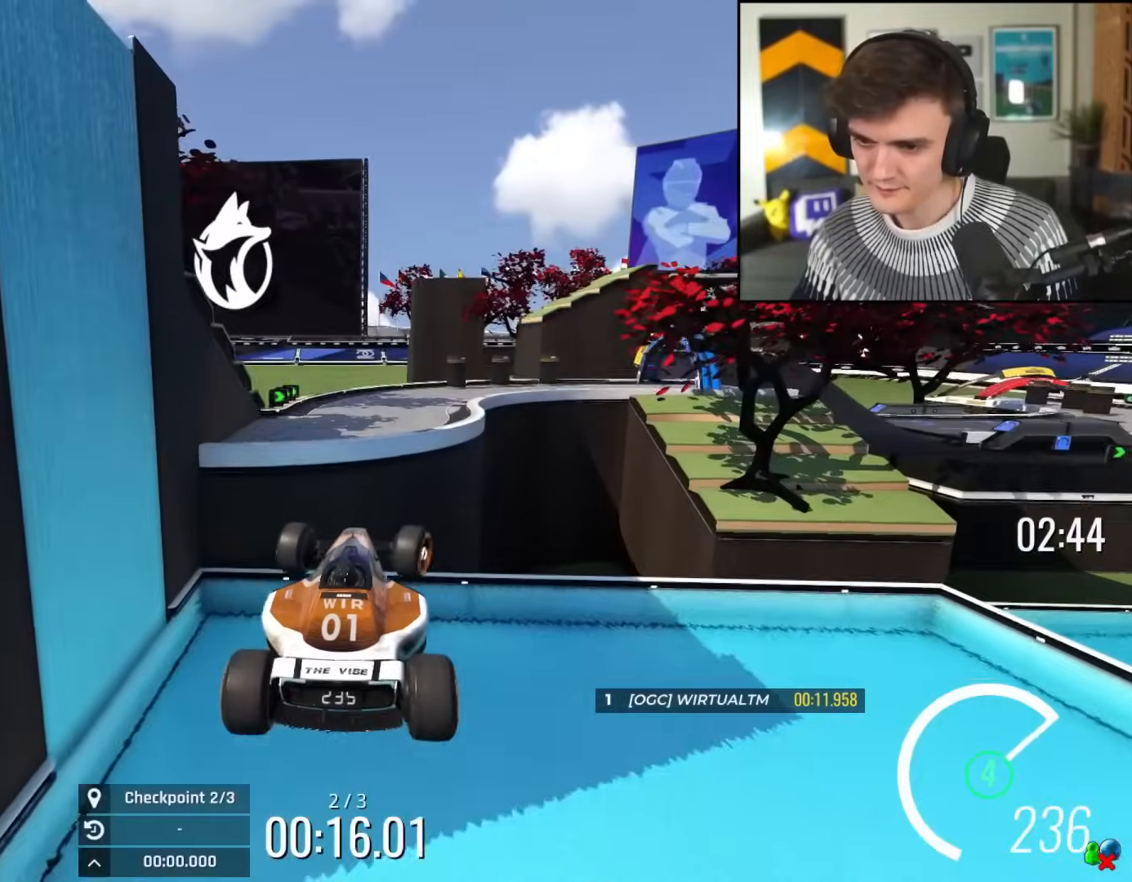
{"keys": ["right", "up"], "events": [[133, "brake", "down"], [233, "brake", "up"]]}
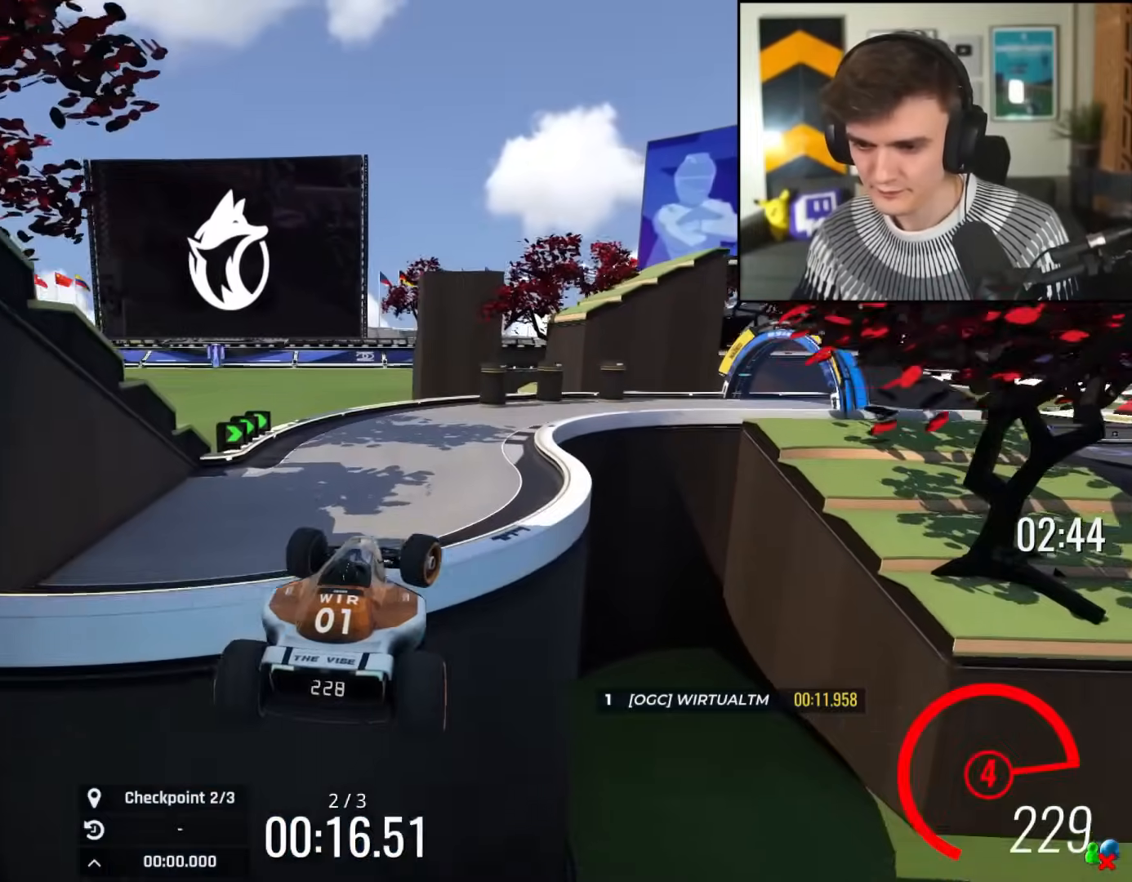
{"keys": ["right", "up"], "events": []}
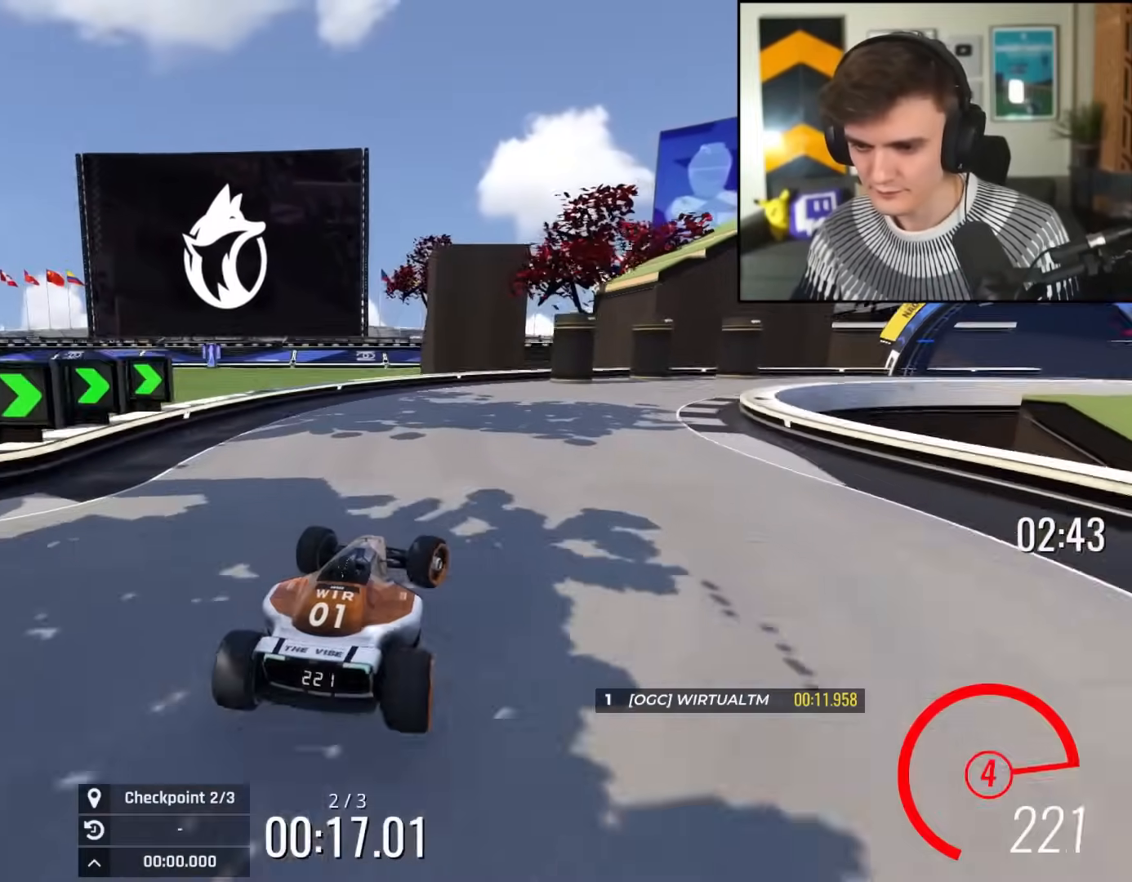
{"keys": ["right", "up"], "events": []}
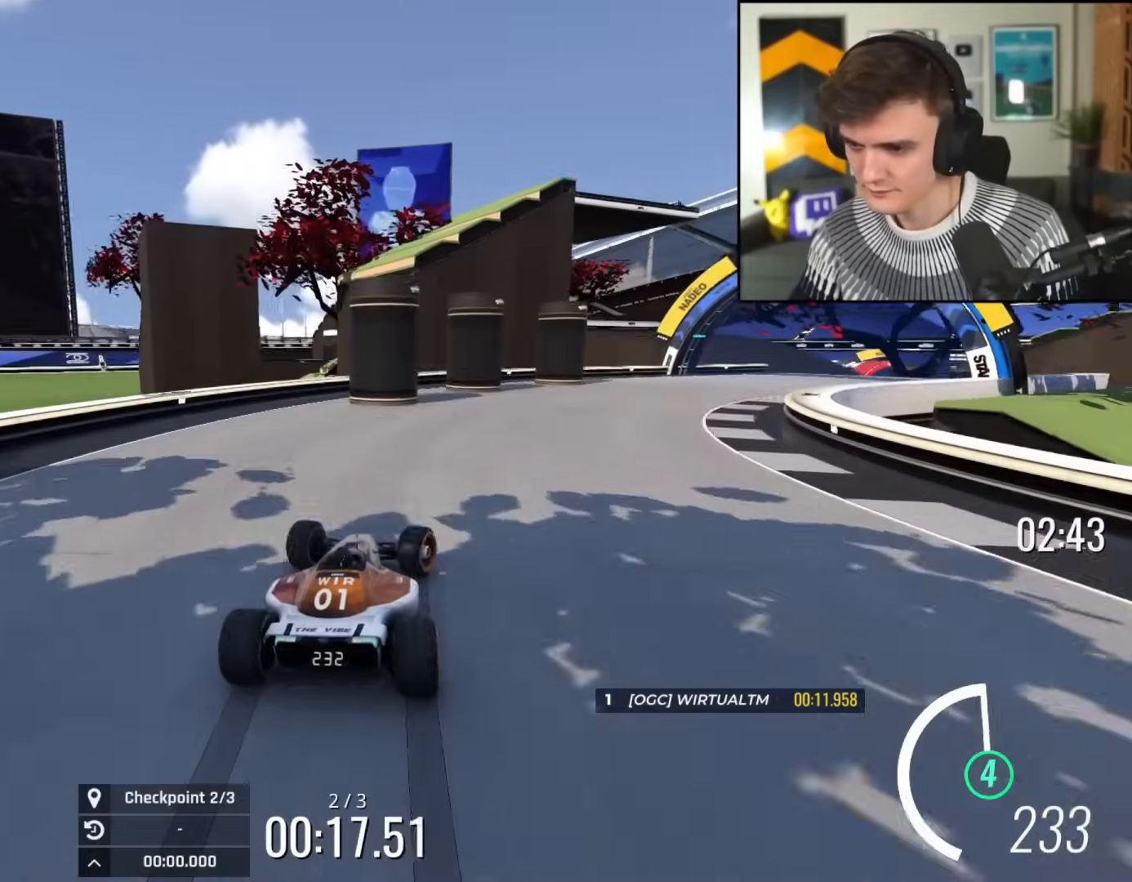
{"keys": ["right", "up"], "events": [[50, "up", "up"], [134, "up", "down"]]}
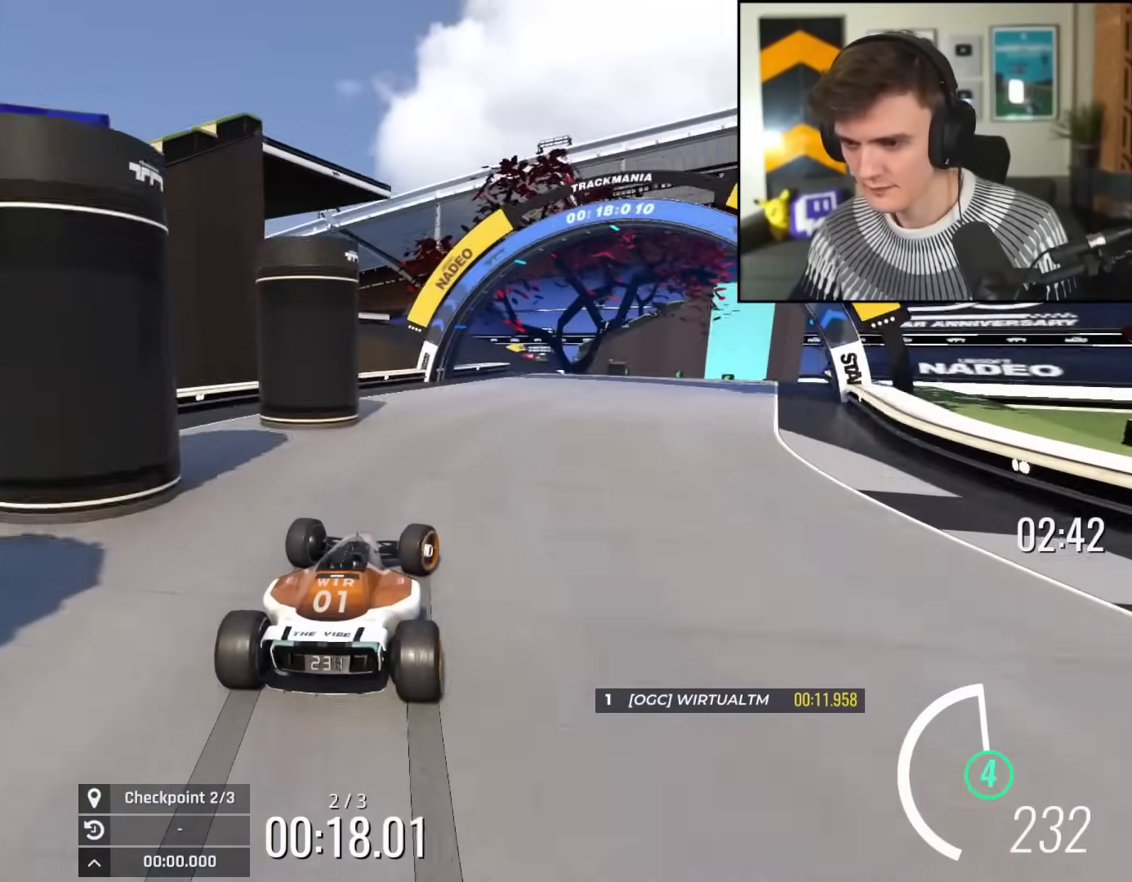
{"keys": ["up"], "events": [[434, "right", "up"]]}
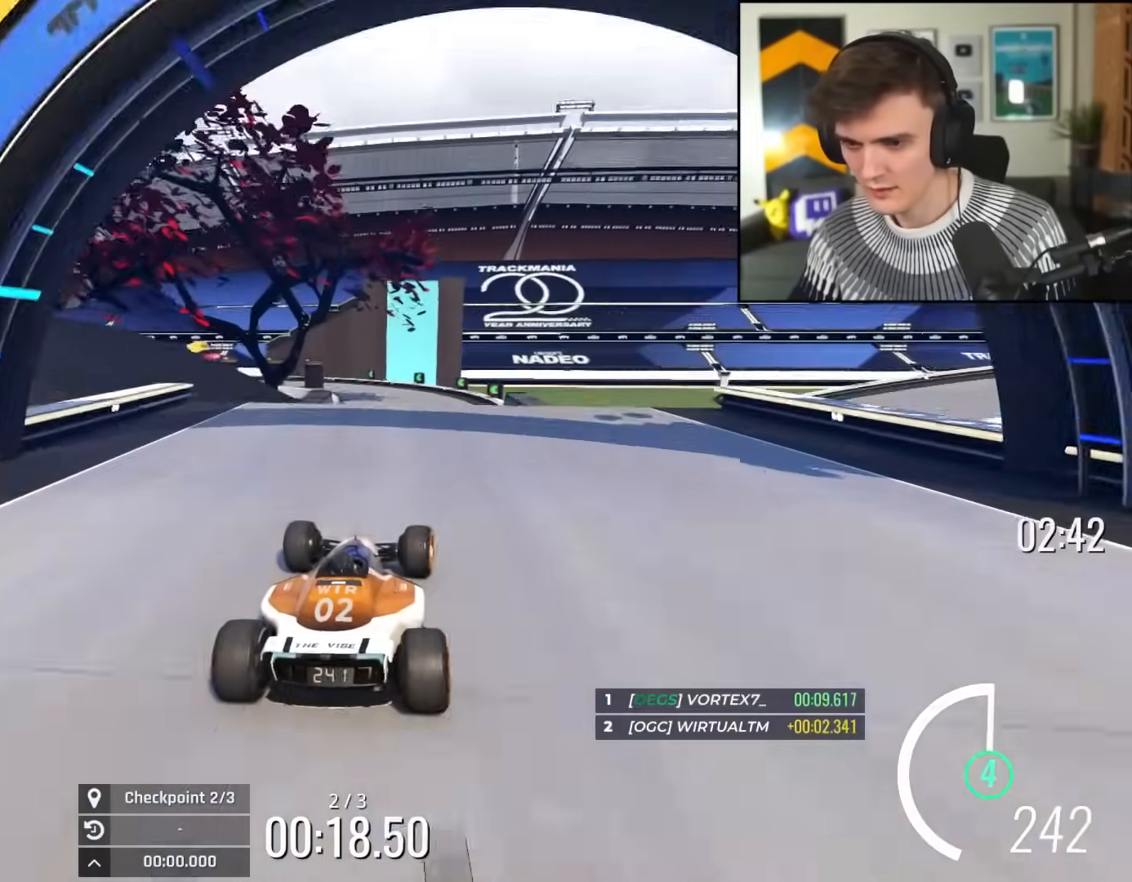
{"keys": ["right", "up"], "events": [[167, "left", "down"], [351, "left", "up"], [384, "right", "down"], [401, "brake", "down"], [501, "brake", "up"]]}
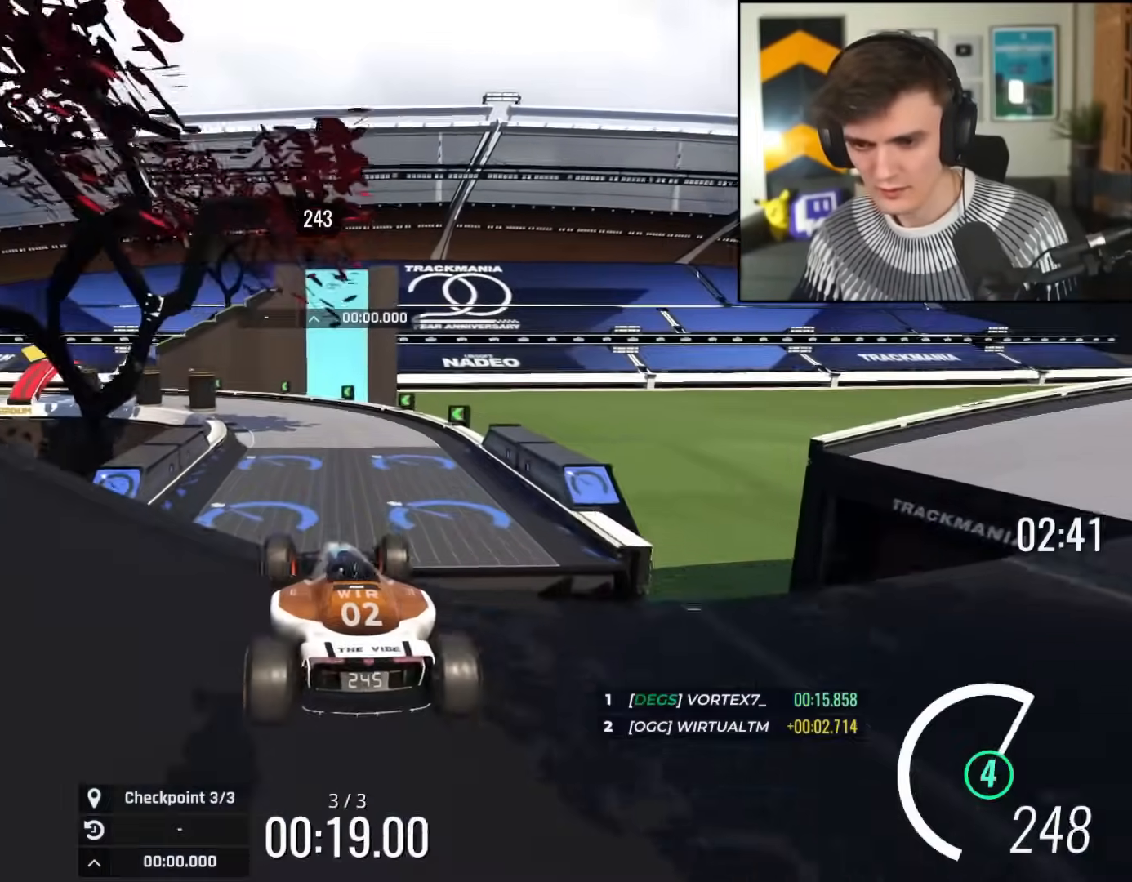
{"keys": ["up"], "events": [[467, "right", "up"]]}
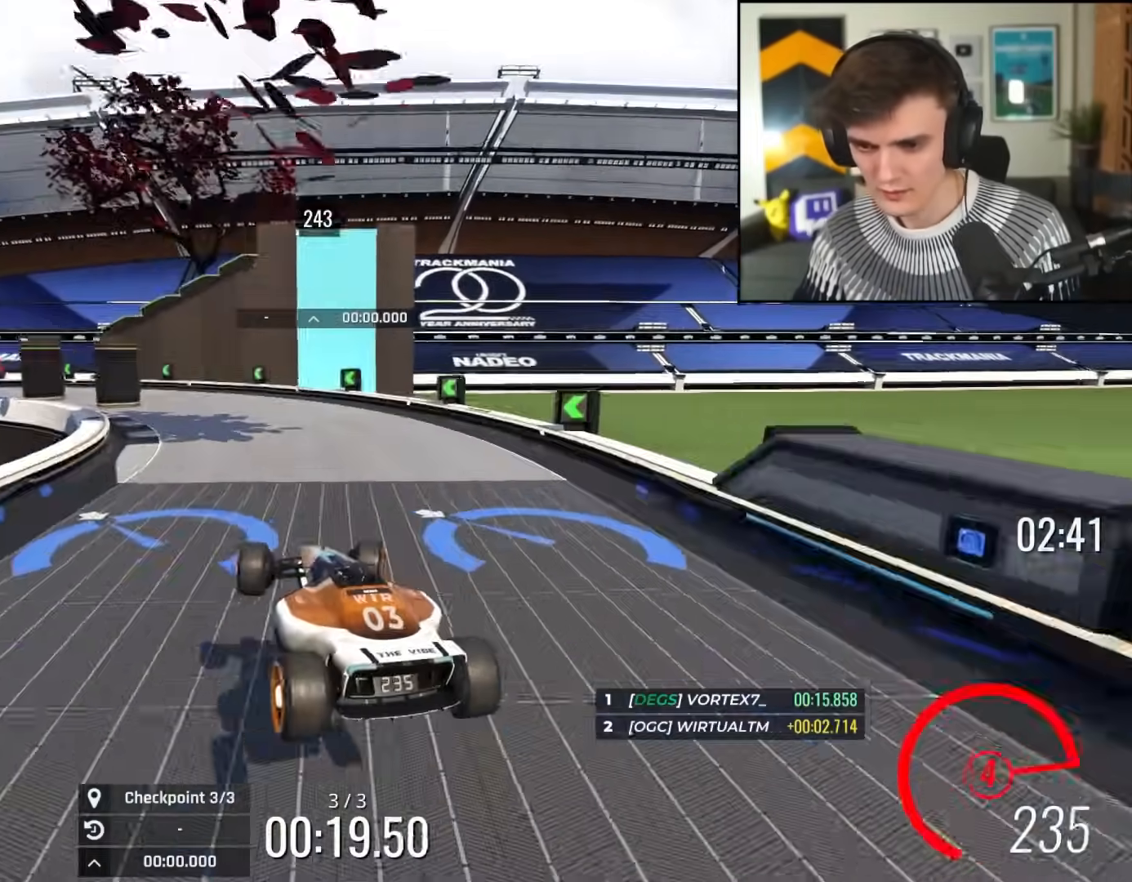
{"keys": ["left", "up"], "events": [[67, "left", "down"], [251, "left", "up"], [301, "brake", "down"], [334, "left", "down"], [384, "brake", "up"]]}